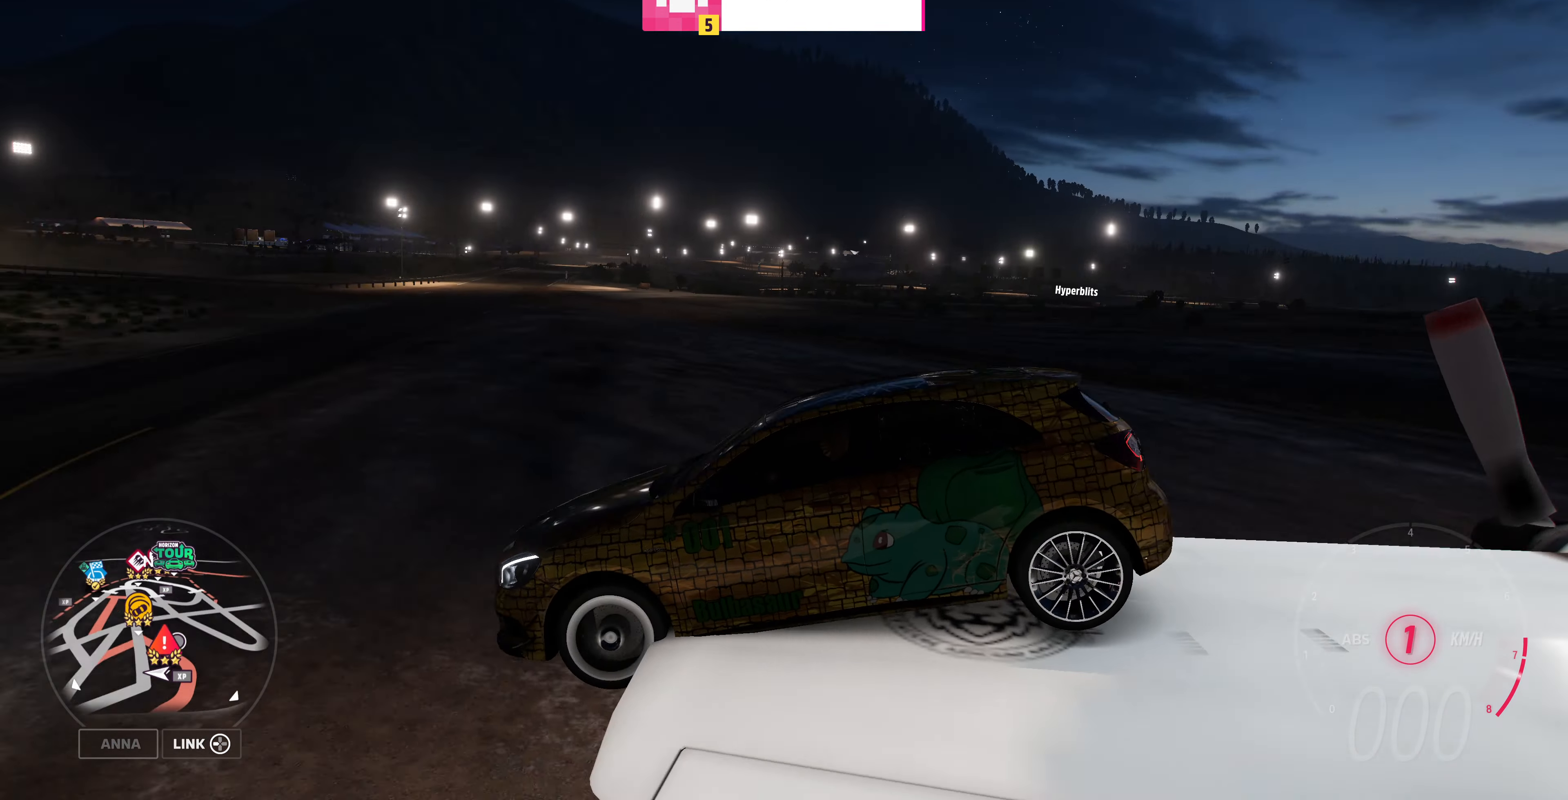
Gameplay with a controller (PlayStation layout); each line is a JSON object with the inputs held at the frame after it (dt_ms = milliseconds from this image to that frame). "events" lists button and stick changes between this image and that frame as [ms after this image, input, new state], when the widget could be followed in between.
{"dt_ms": 500, "buttons": ["R2"], "left_stick": "right", "right_stick": "up-right", "events": [[33, "right_stick", "up-right"]]}
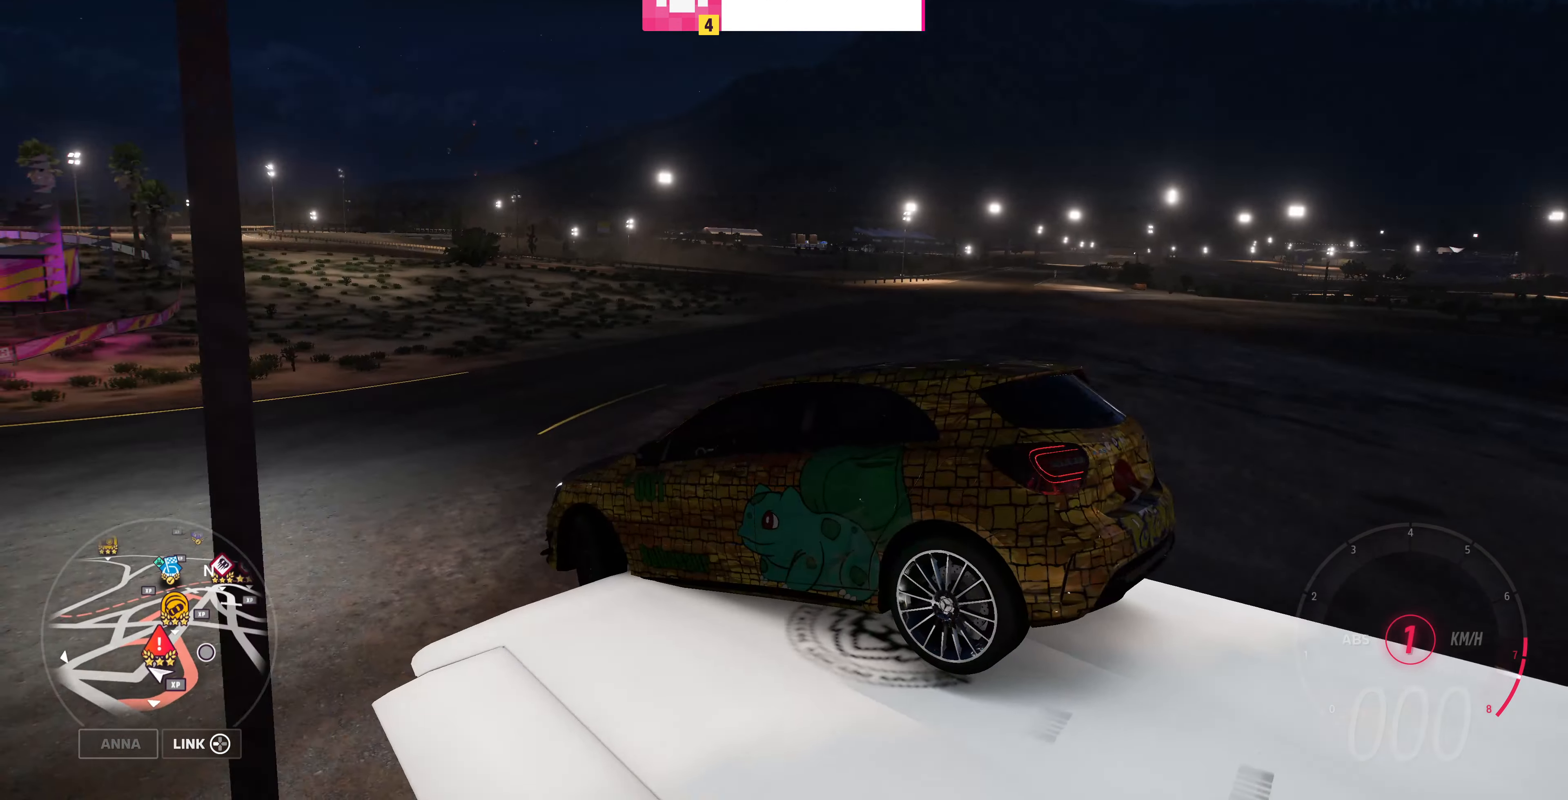
{"dt_ms": 500, "buttons": ["R1", "R2"], "left_stick": "up-left", "right_stick": "right", "events": [[266, "right_stick", "right"], [300, "left_stick", "up-left"], [466, "R1", "down"]]}
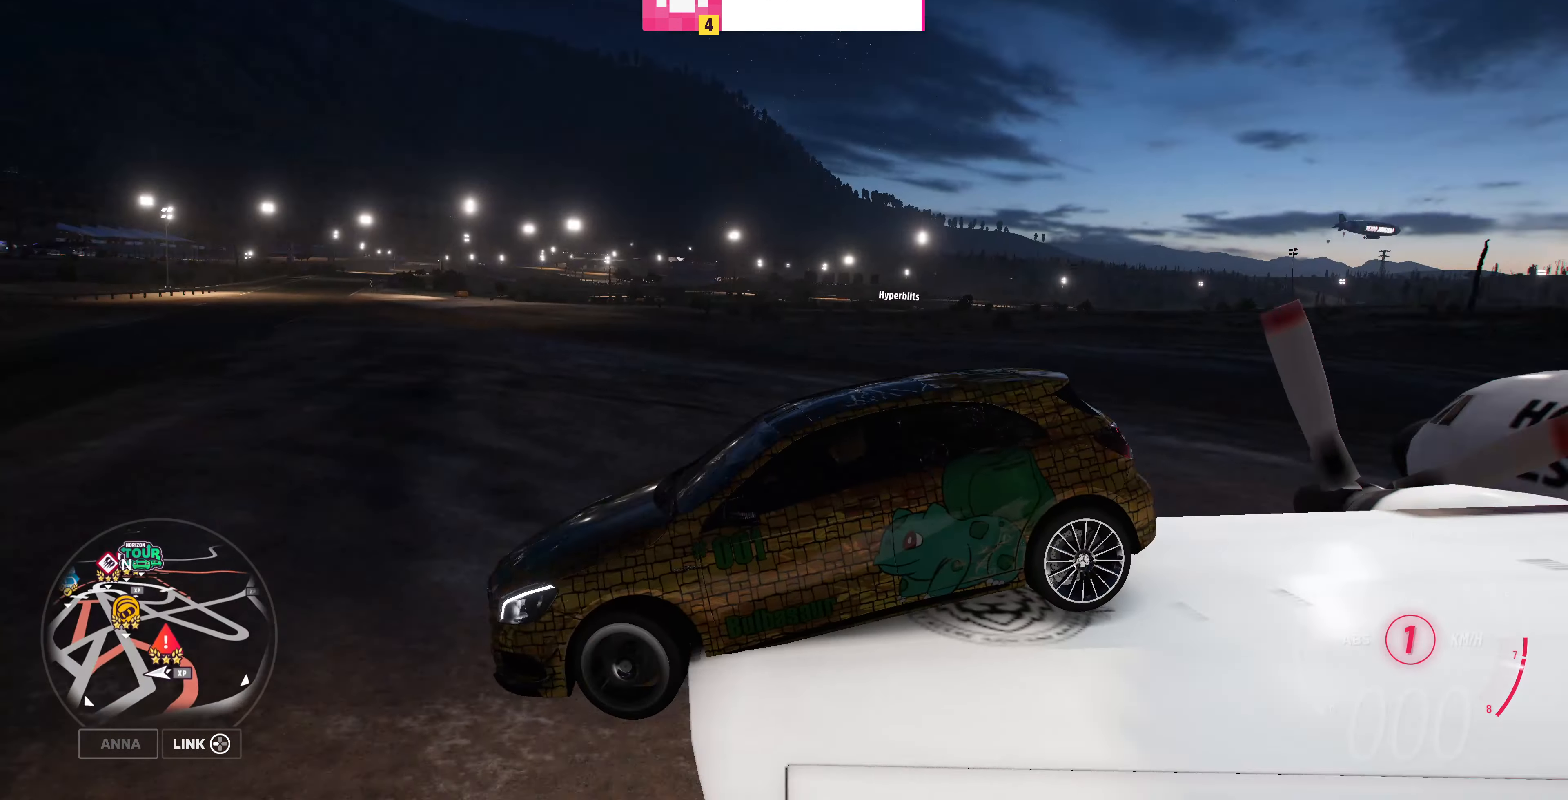
{"dt_ms": 500, "buttons": ["R2"], "left_stick": "left", "right_stick": "down-right", "events": [[33, "left_stick", "left"], [133, "right_stick", "down-right"], [466, "R1", "up"]]}
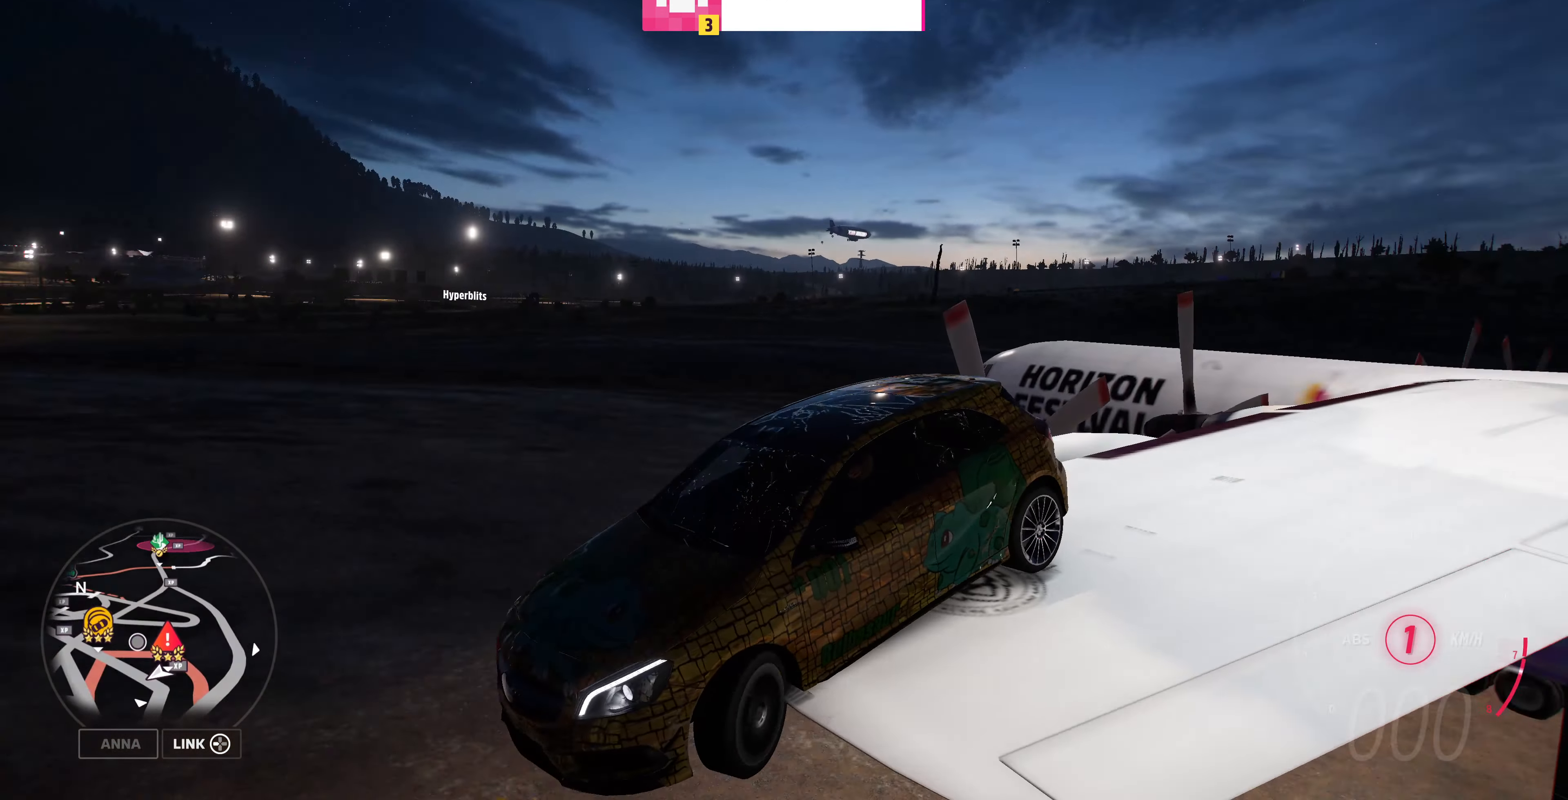
{"dt_ms": 500, "buttons": ["R2"], "left_stick": "center", "right_stick": "center"}
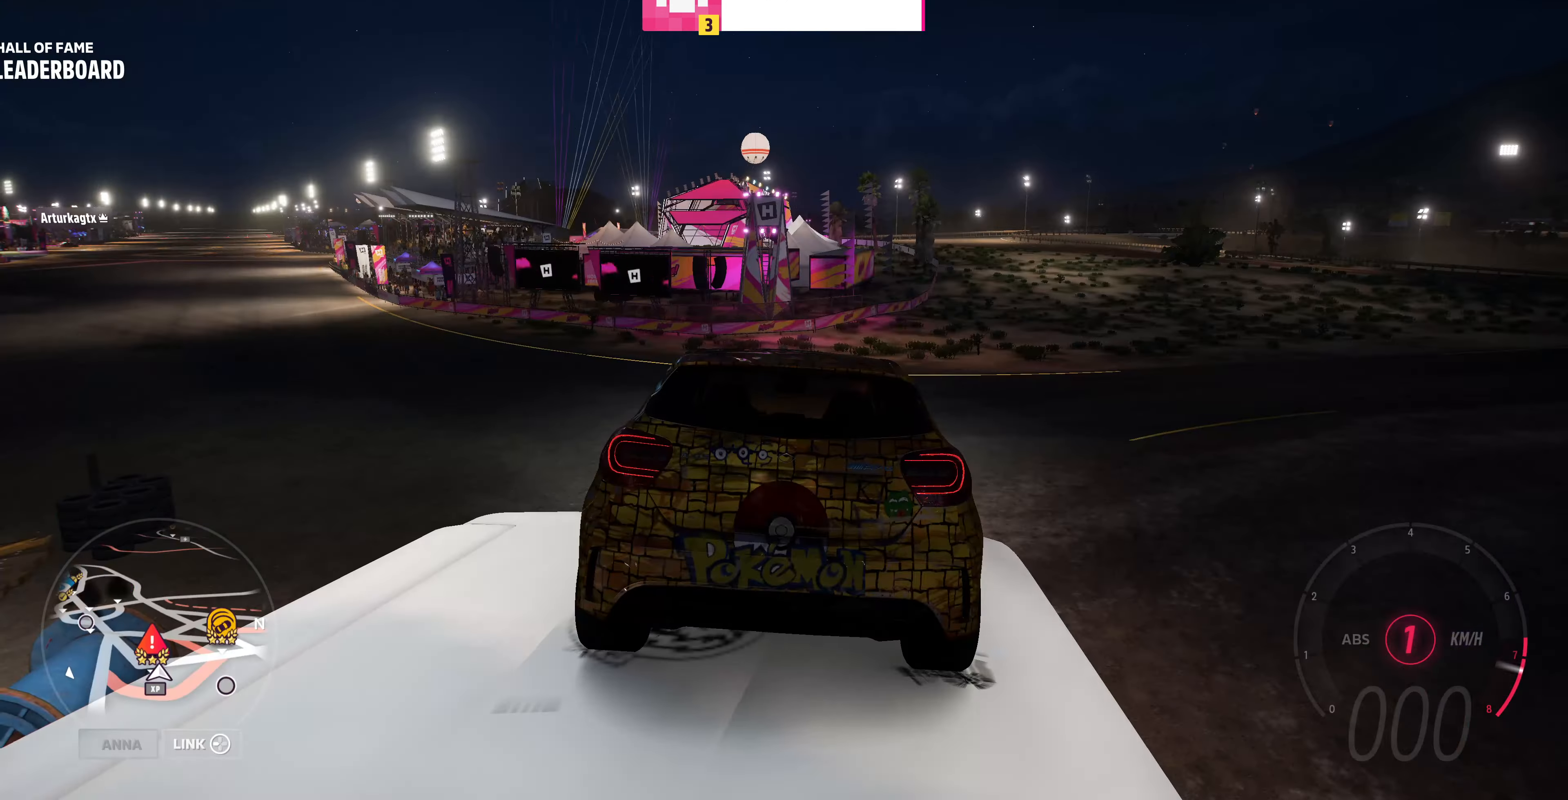
{"dt_ms": 500, "buttons": ["R2"], "left_stick": "center", "right_stick": "right", "events": [[267, "right_stick", "right"]]}
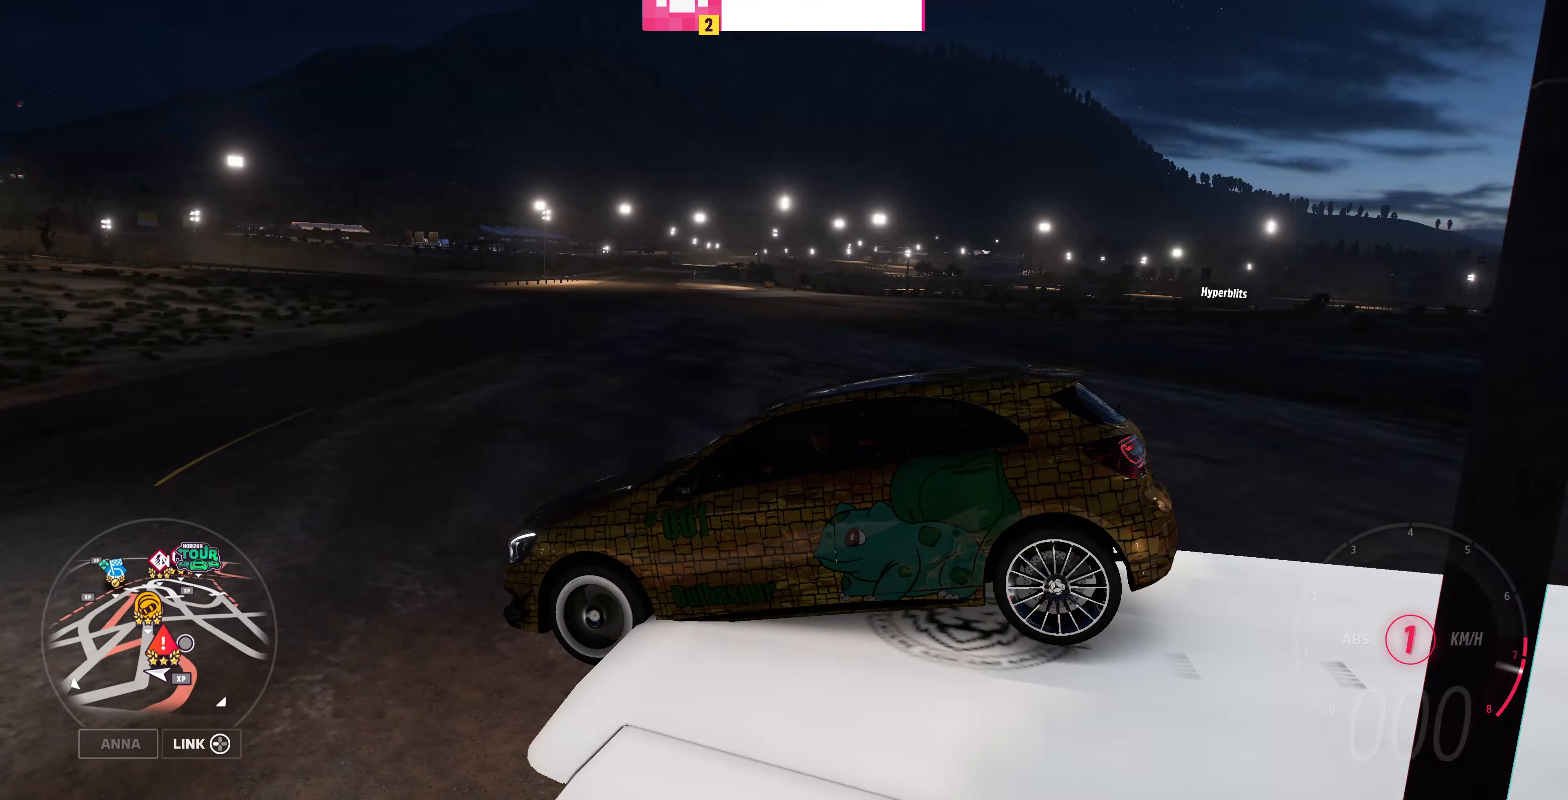
{"dt_ms": 500, "buttons": ["R2"], "left_stick": "left", "right_stick": "right", "events": [[200, "left_stick", "left"]]}
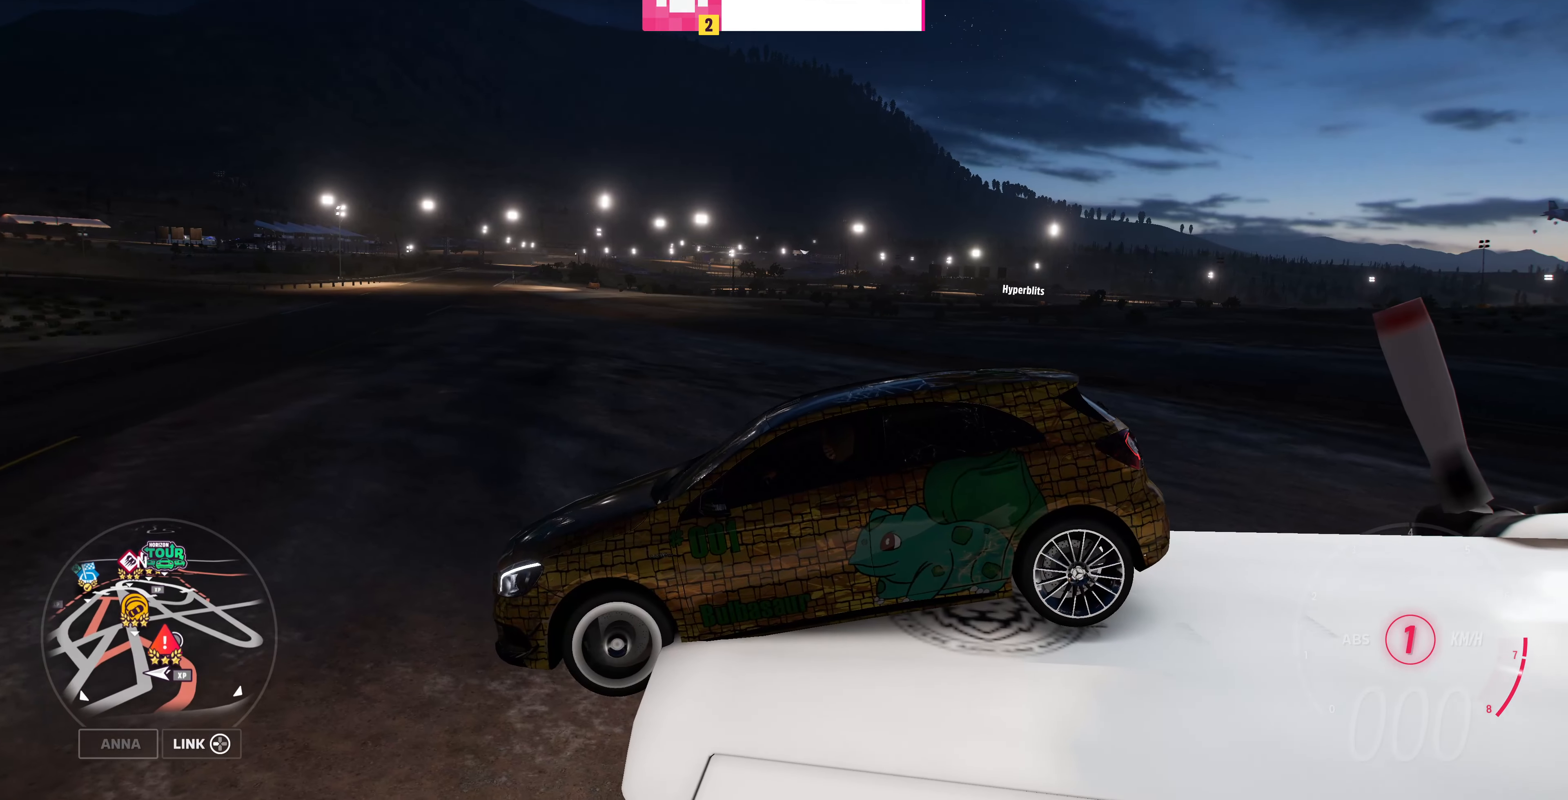
{"dt_ms": 500, "buttons": ["R2"], "left_stick": "left", "right_stick": "right", "events": []}
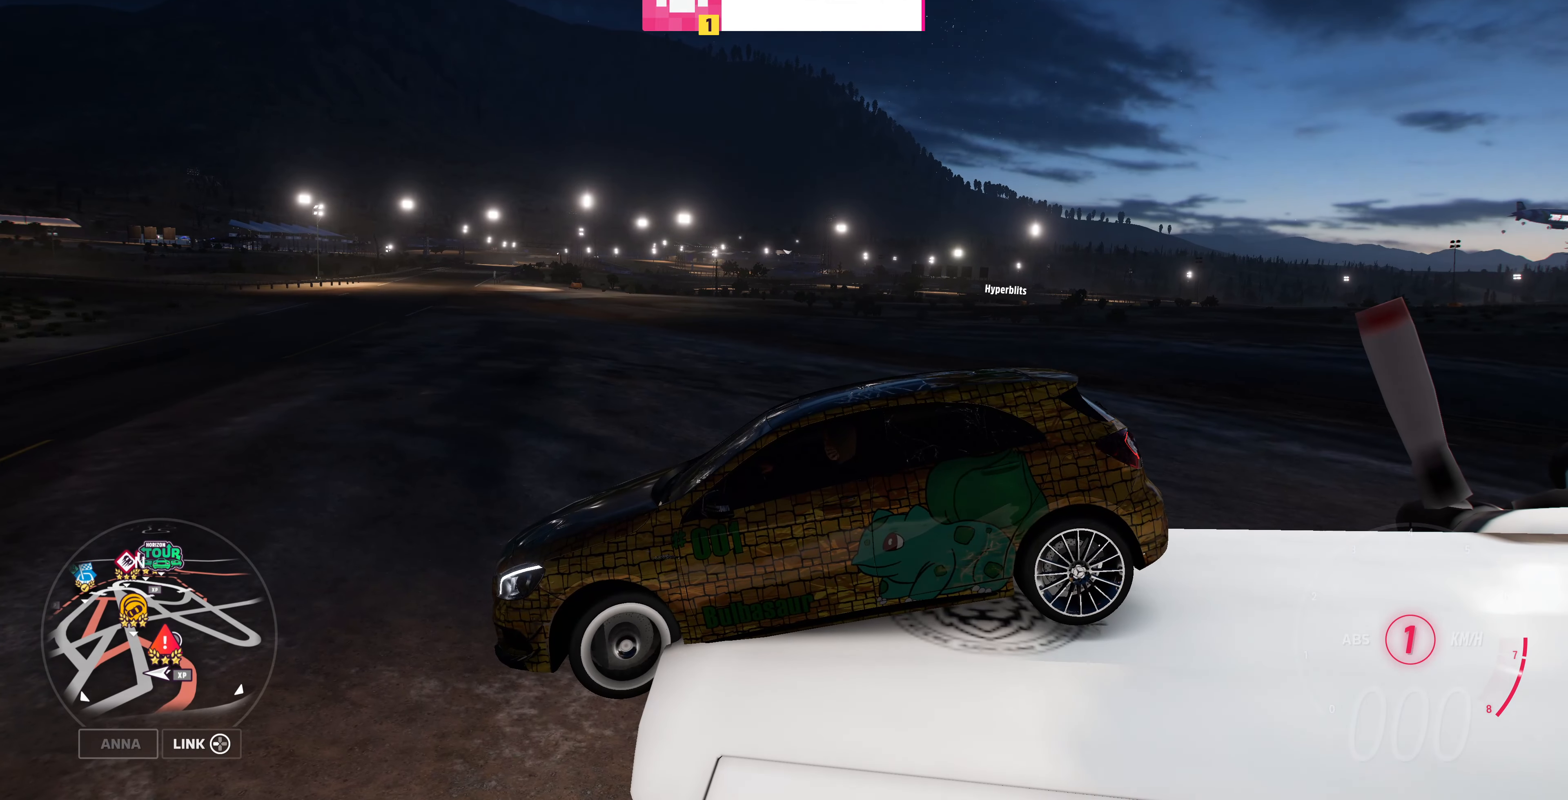
{"dt_ms": 1000, "buttons": [], "left_stick": "left", "right_stick": "right"}
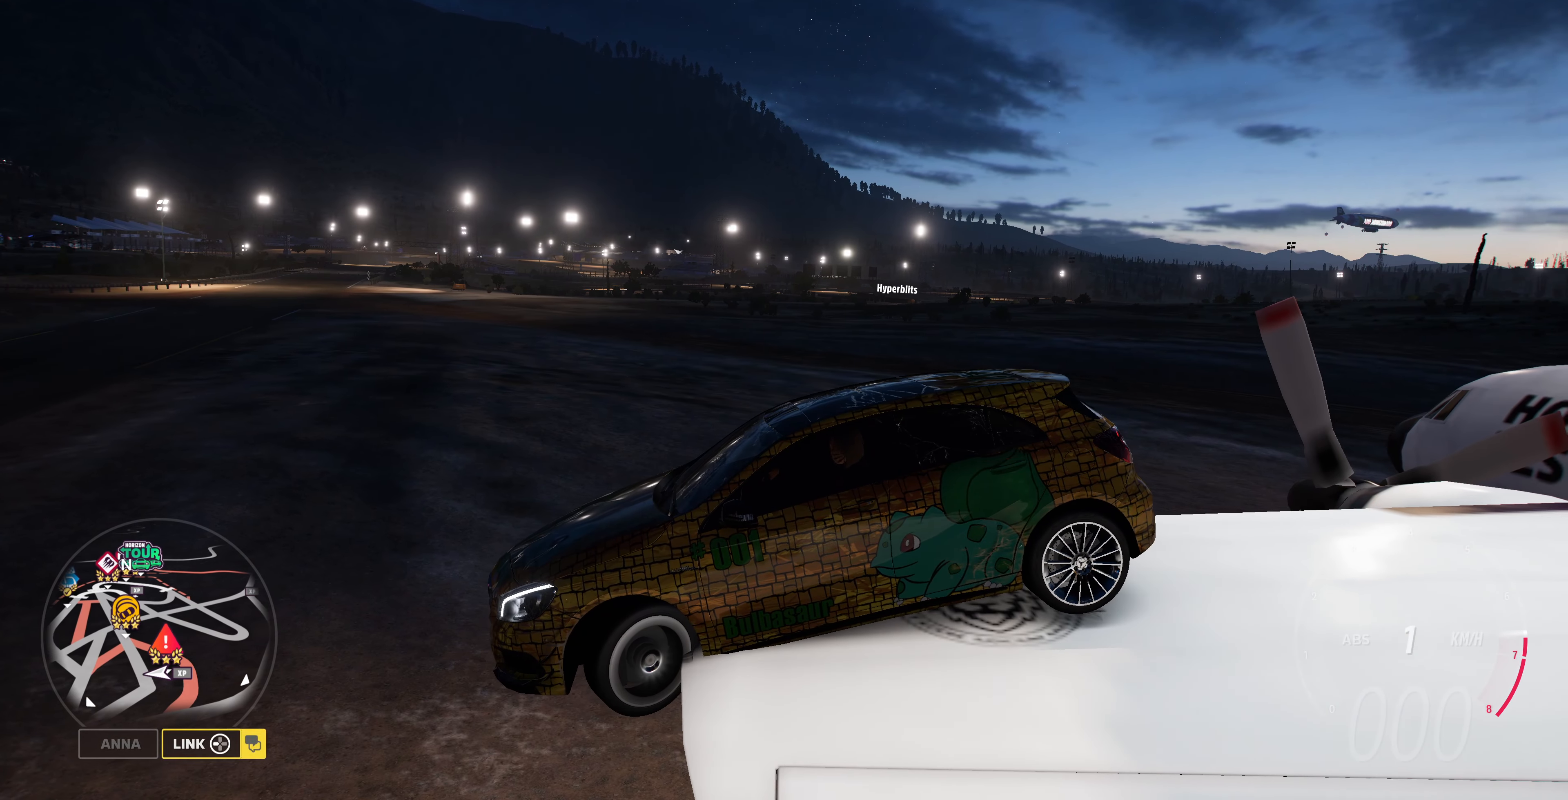
{"dt_ms": 500, "buttons": [], "left_stick": "left", "right_stick": "right", "events": []}
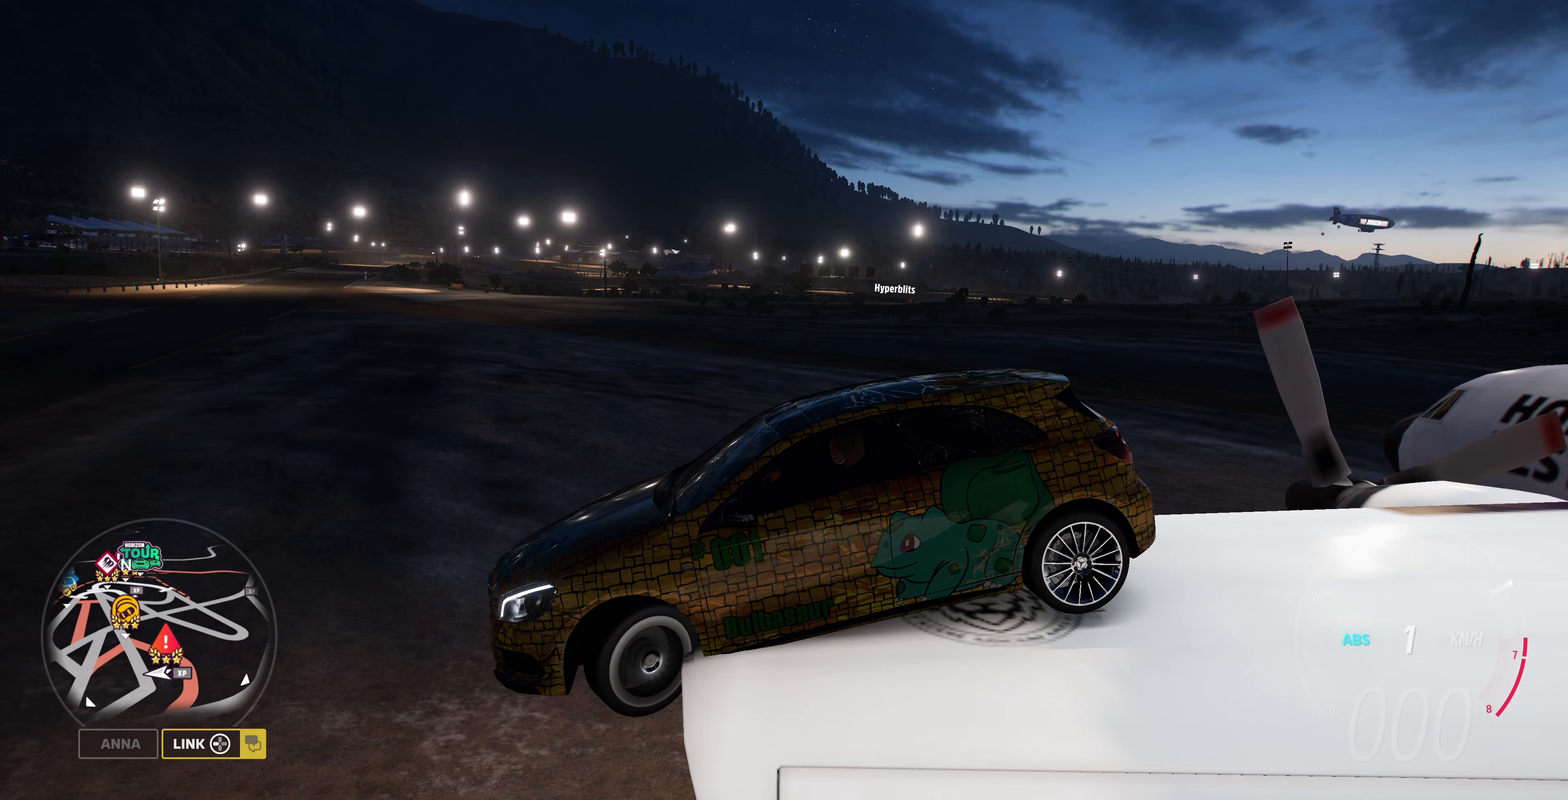
{"dt_ms": 500, "buttons": [], "left_stick": "left", "right_stick": "right", "events": []}
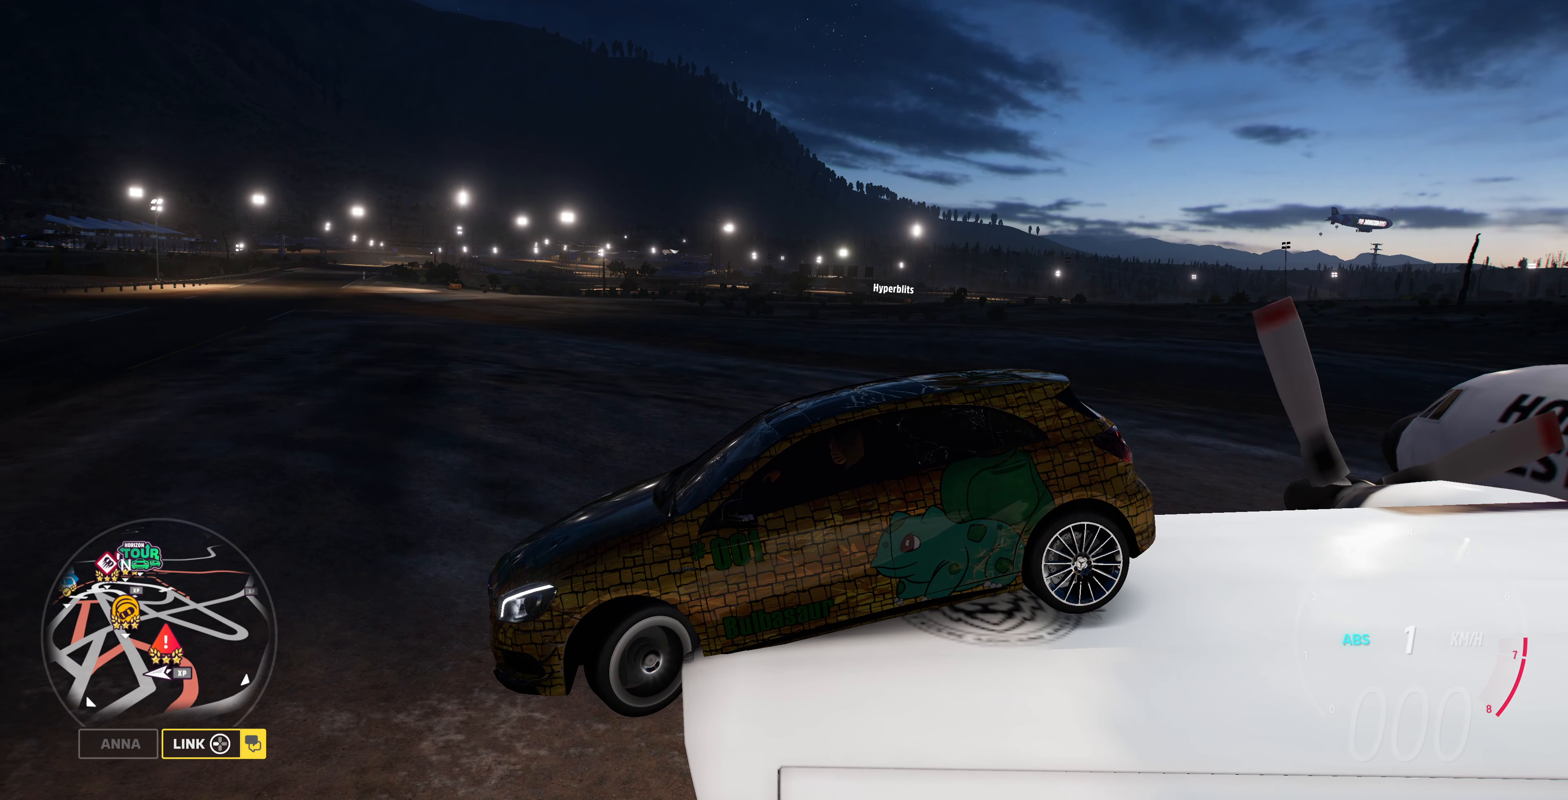
{"dt_ms": 500, "buttons": [], "left_stick": "left", "right_stick": "right", "events": []}
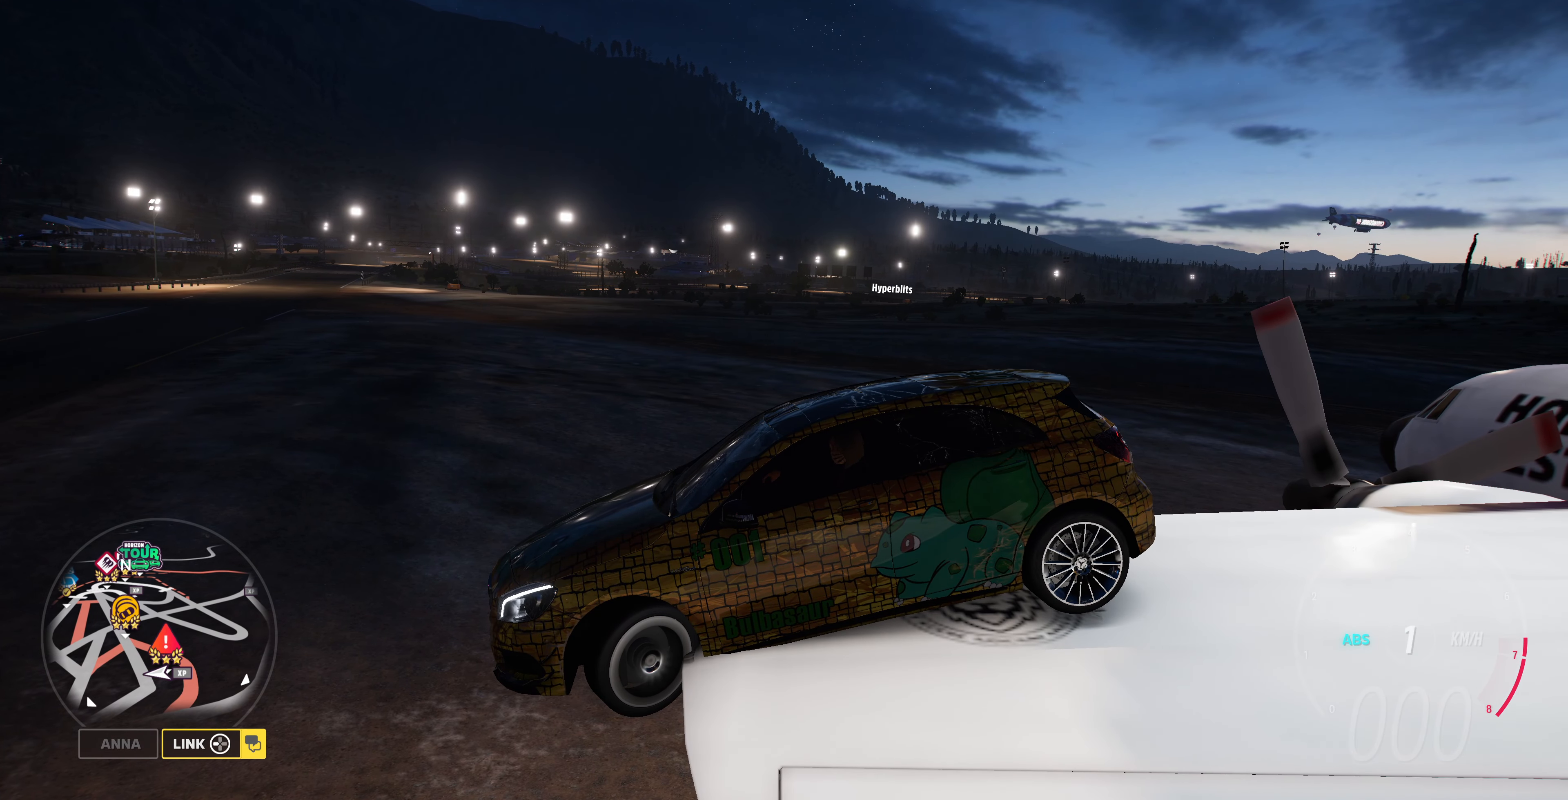
{"dt_ms": 500, "buttons": [], "left_stick": "left", "right_stick": "right", "events": []}
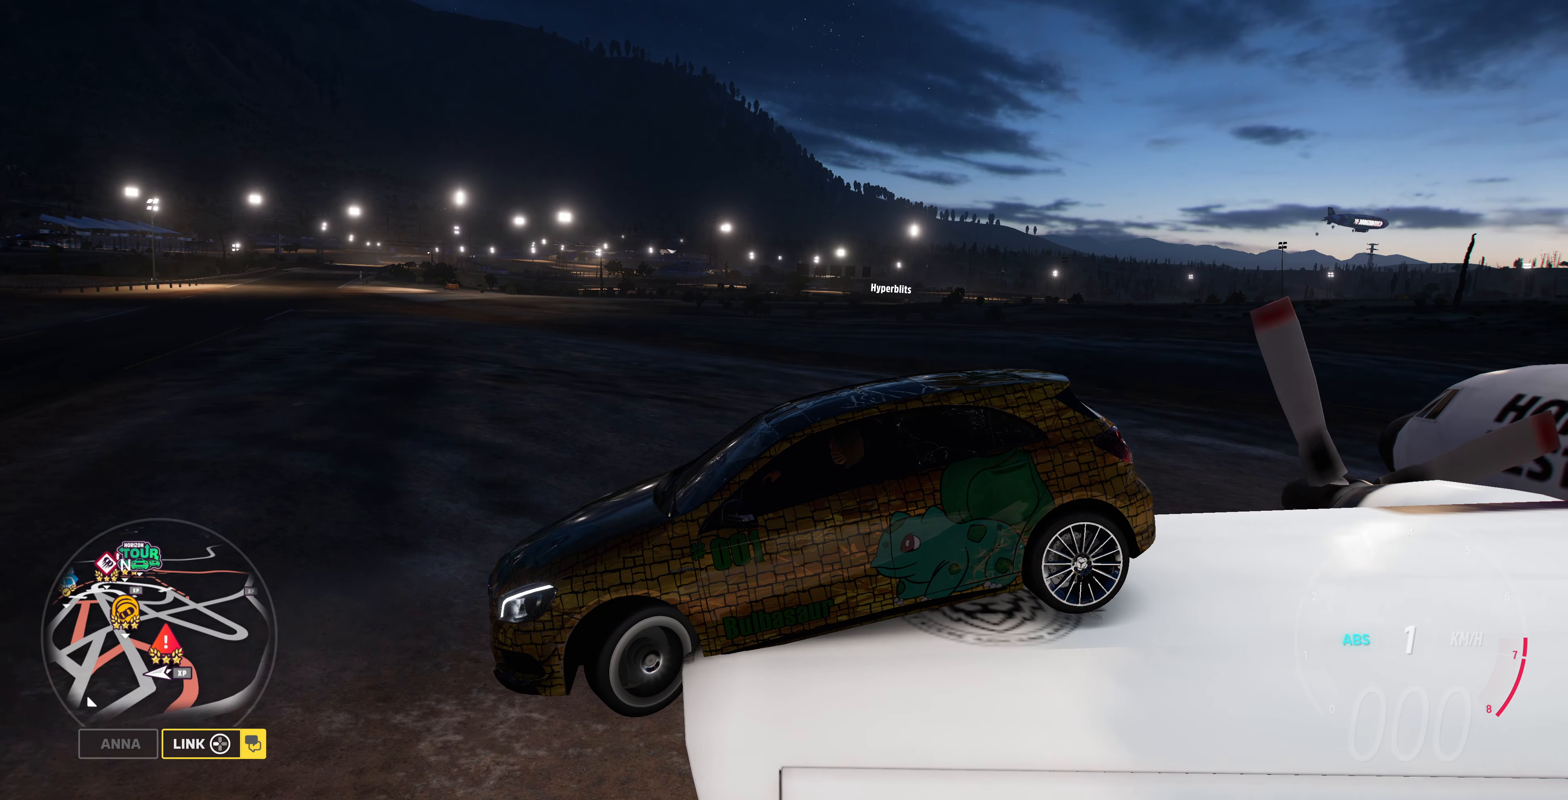
{"dt_ms": 500, "buttons": [], "left_stick": "left", "right_stick": "right", "events": []}
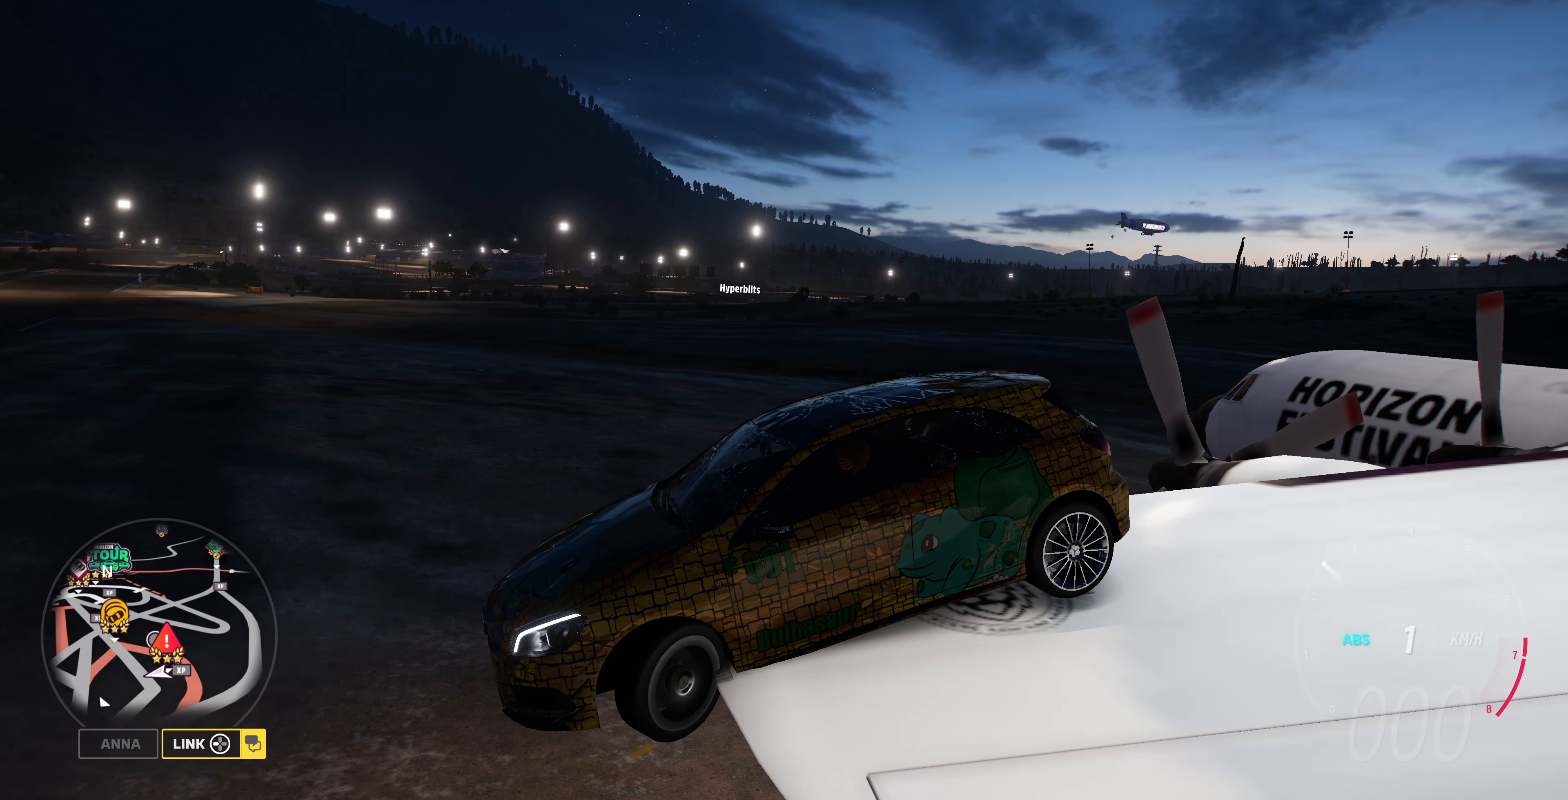
{"dt_ms": 500, "buttons": [], "left_stick": "left", "right_stick": "right", "events": []}
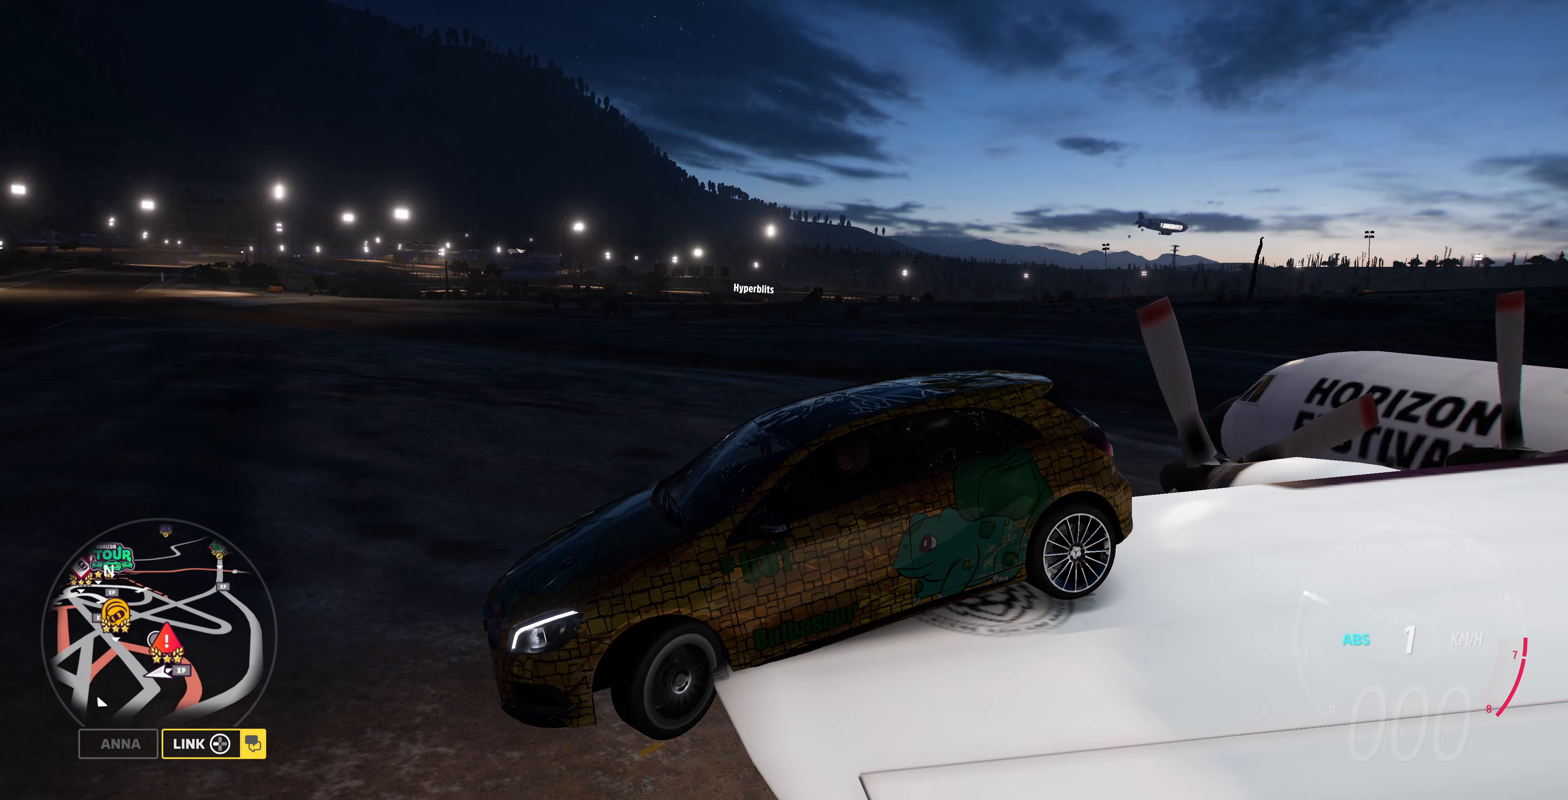
{"dt_ms": 500, "buttons": [], "left_stick": "left", "right_stick": "right", "events": []}
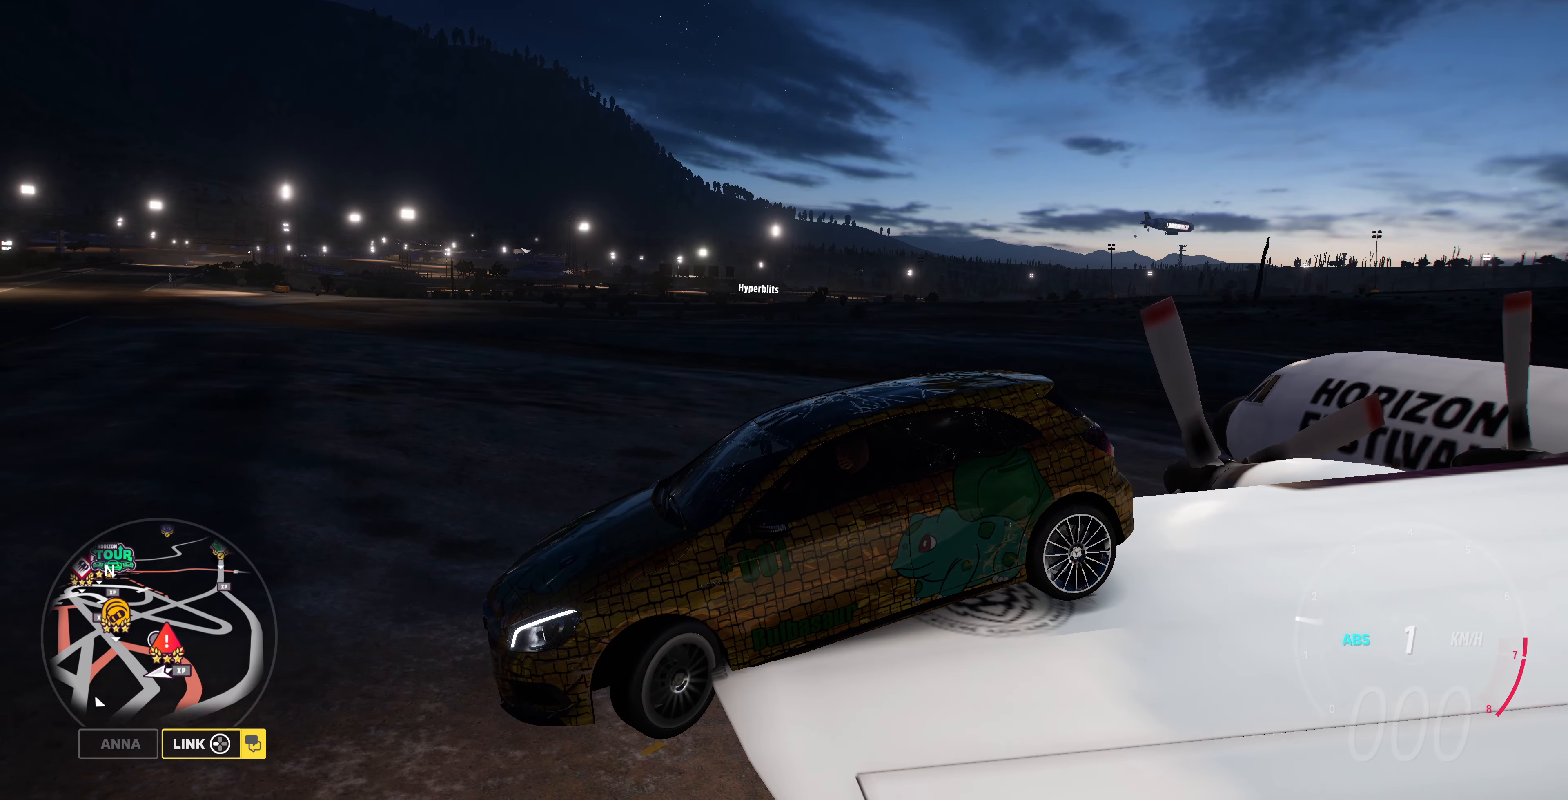
{"dt_ms": 500, "buttons": [], "left_stick": "left", "right_stick": "right", "events": []}
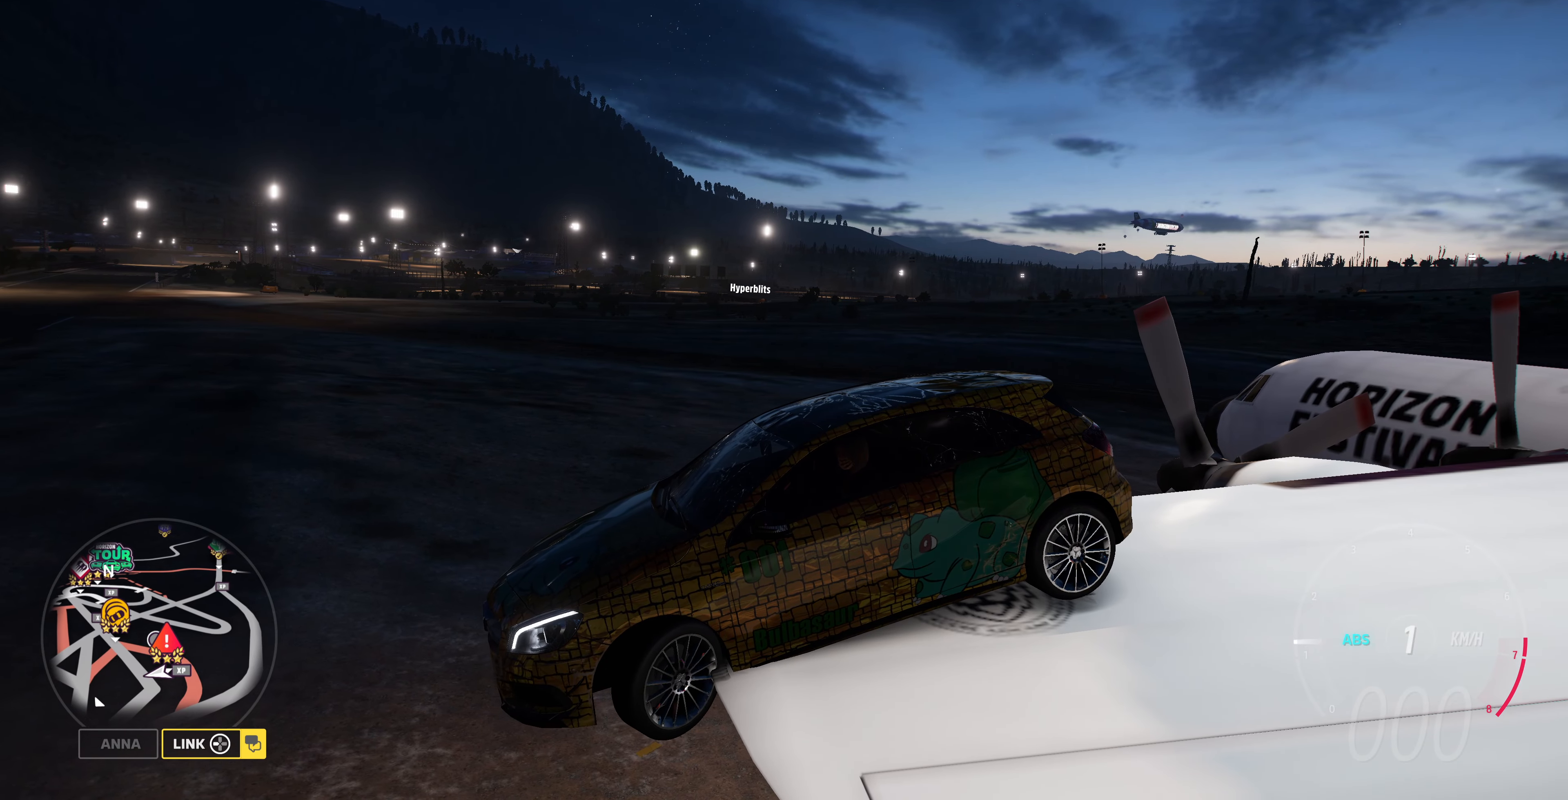
{"dt_ms": 500, "buttons": [], "left_stick": "left", "right_stick": "right", "events": []}